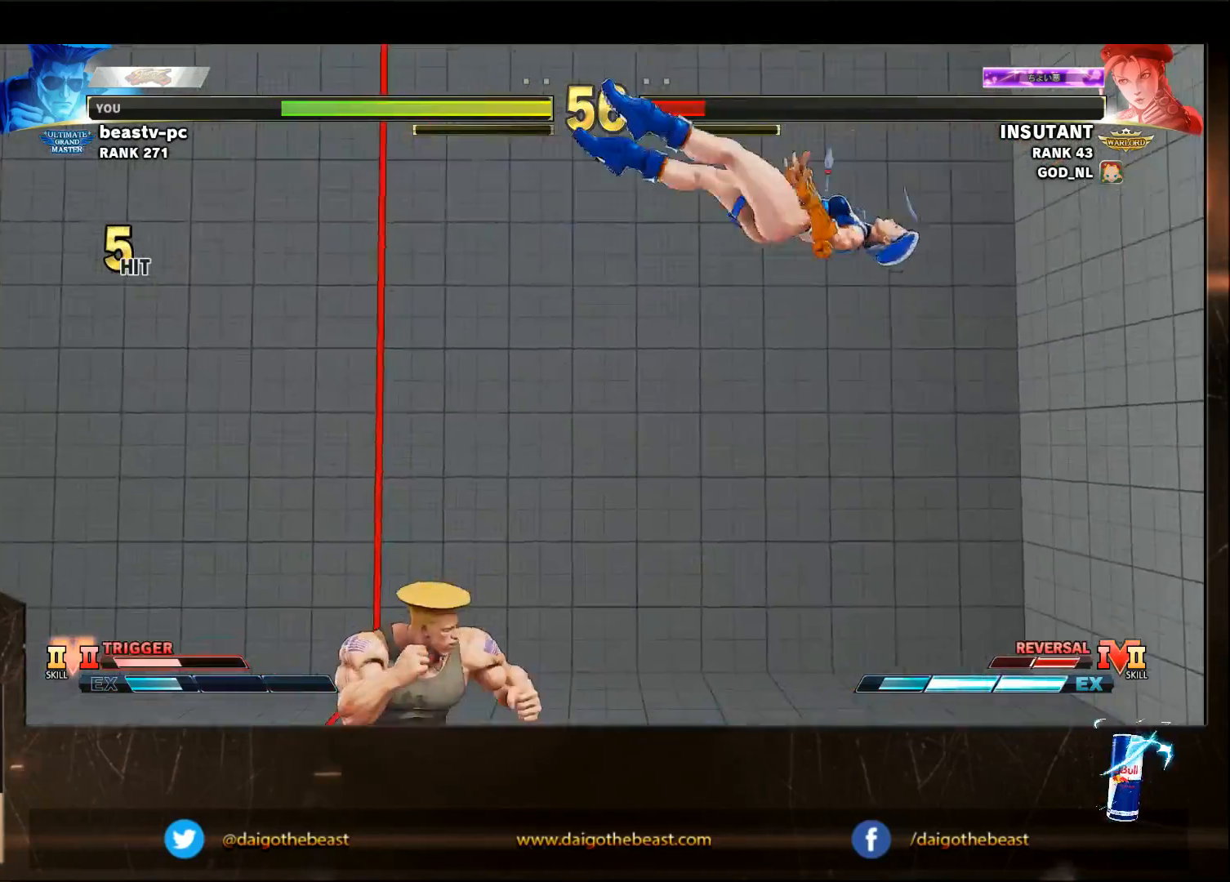
Gameplay with a controller (arcade stick); each line is a JSON object with the inputs held at the frame after it (dt_ms = milliseconds from this image to that frame). "events" lists button and stick changes between this image and that frame as [ms after this image, input, new state], when the widget could be followed in between. Not read: L3 R3.
{"dt_ms": 500, "buttons": [], "left_stick": "down-left", "events": []}
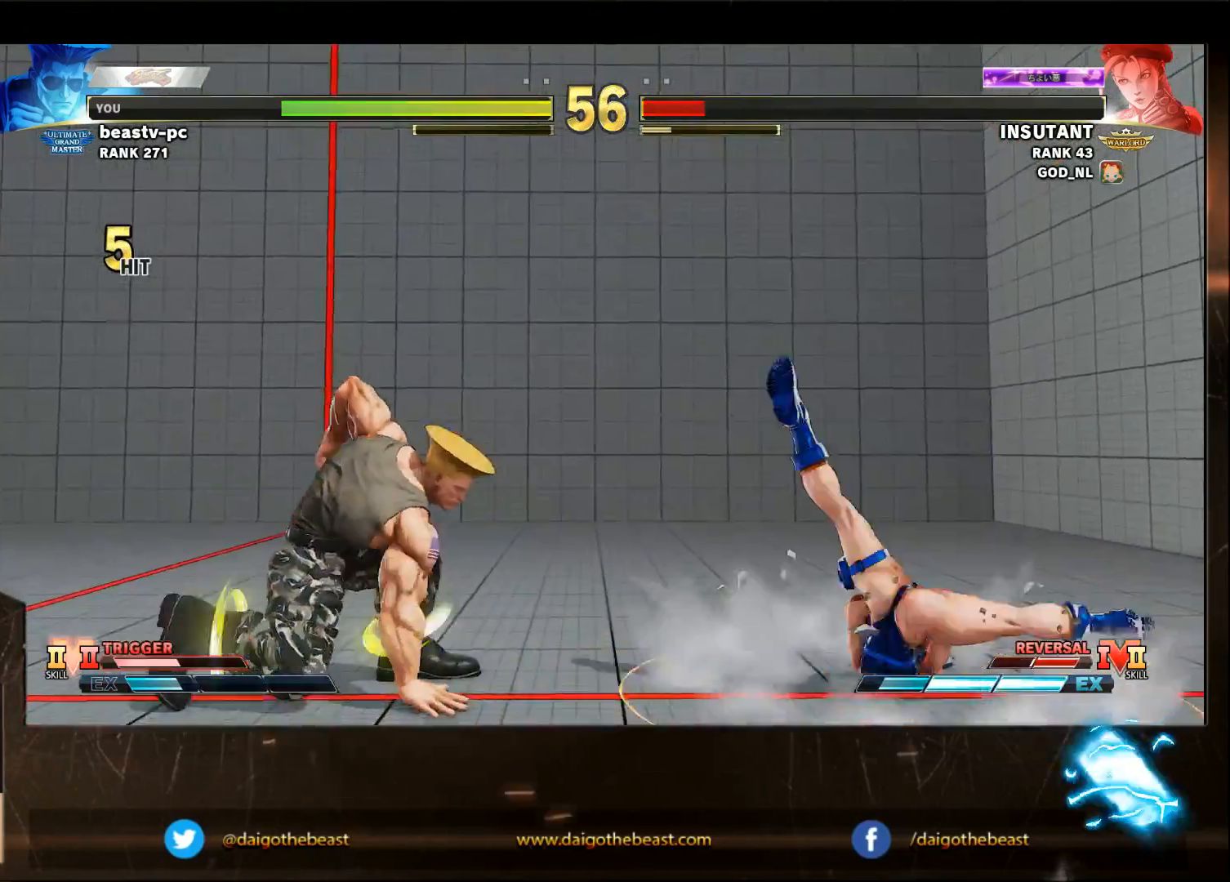
{"dt_ms": 500, "buttons": [], "left_stick": "down-left", "events": [[117, "SQUARE", "down"], [167, "SQUARE", "up"]]}
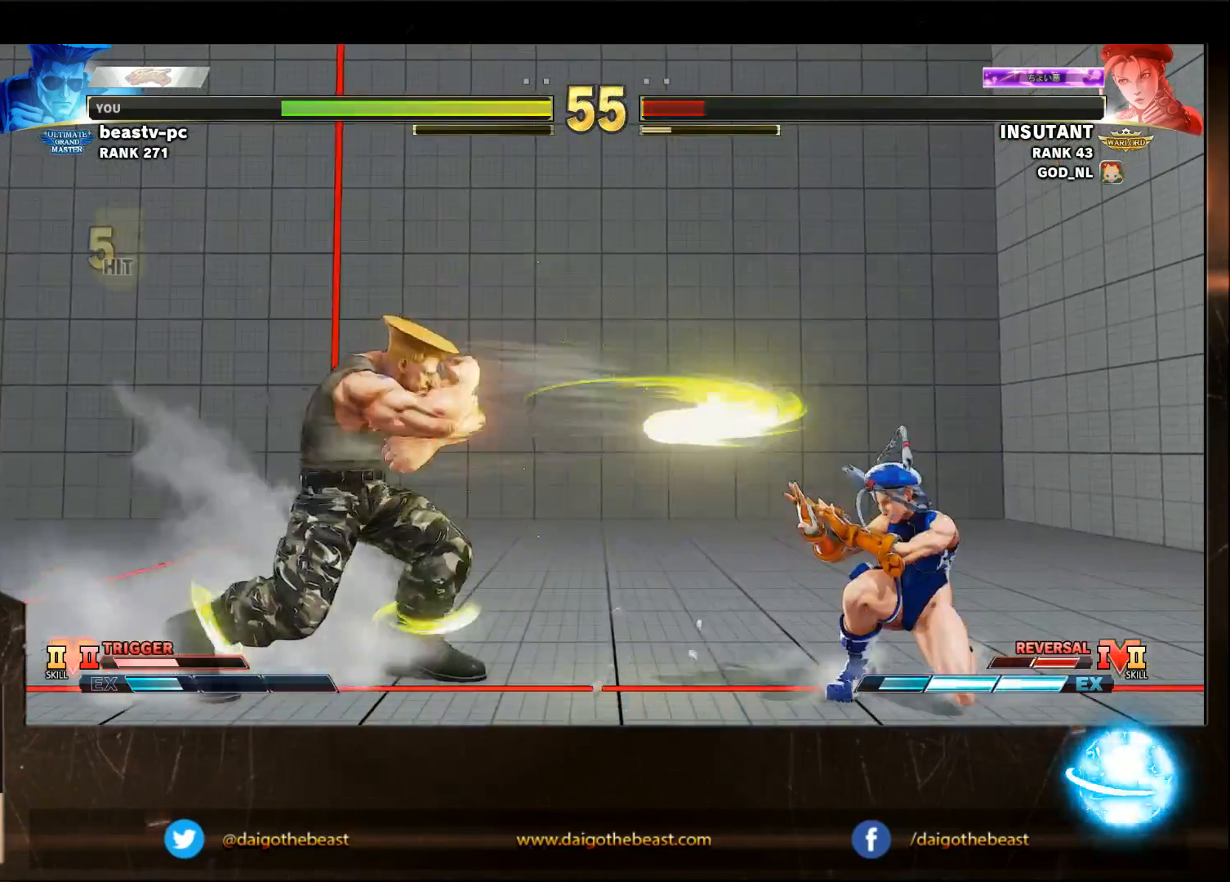
{"dt_ms": 500, "buttons": ["SQUARE"], "left_stick": "center", "events": [[183, "left_stick", "left"], [433, "SQUARE", "down"], [467, "left_stick", "center"]]}
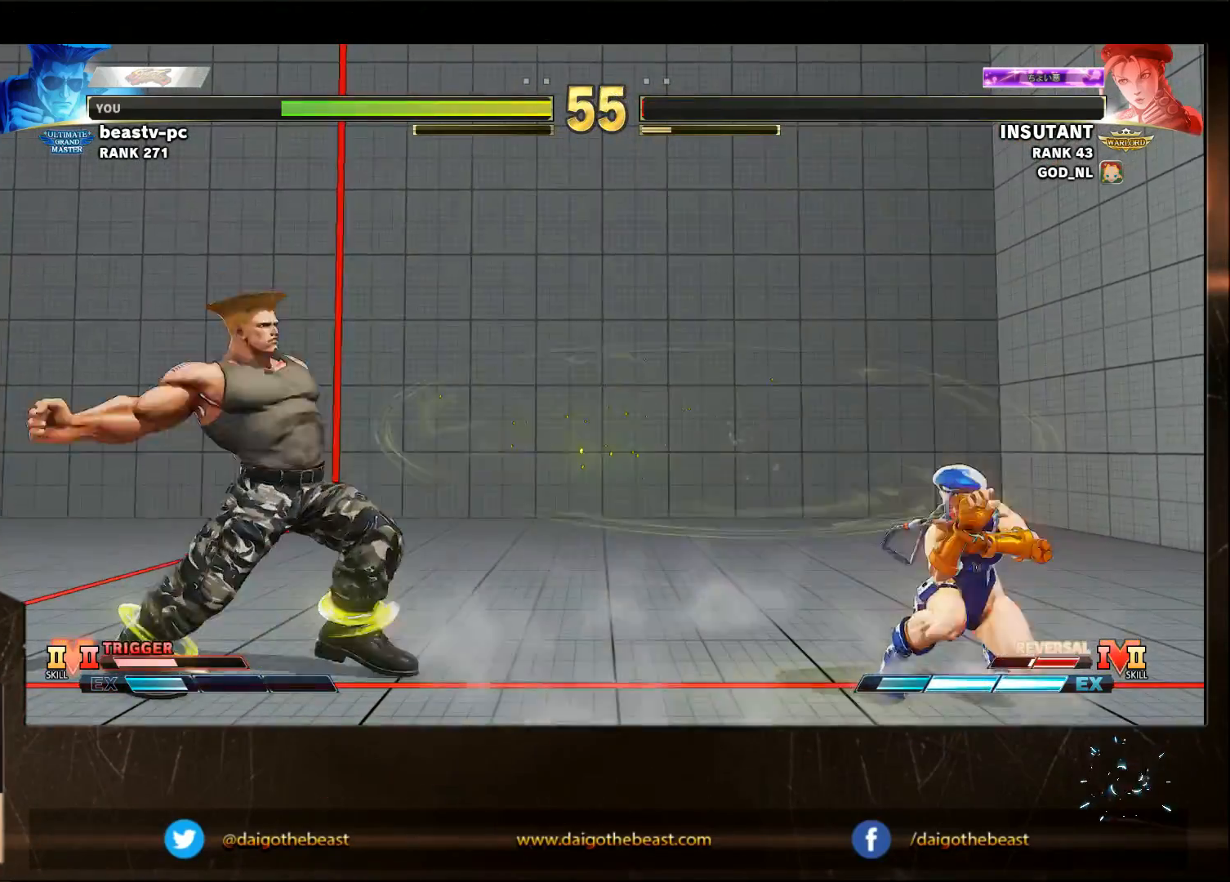
{"dt_ms": 500, "buttons": [], "left_stick": "left", "events": [[67, "SQUARE", "up"], [67, "left_stick", "down-left"], [483, "left_stick", "left"]]}
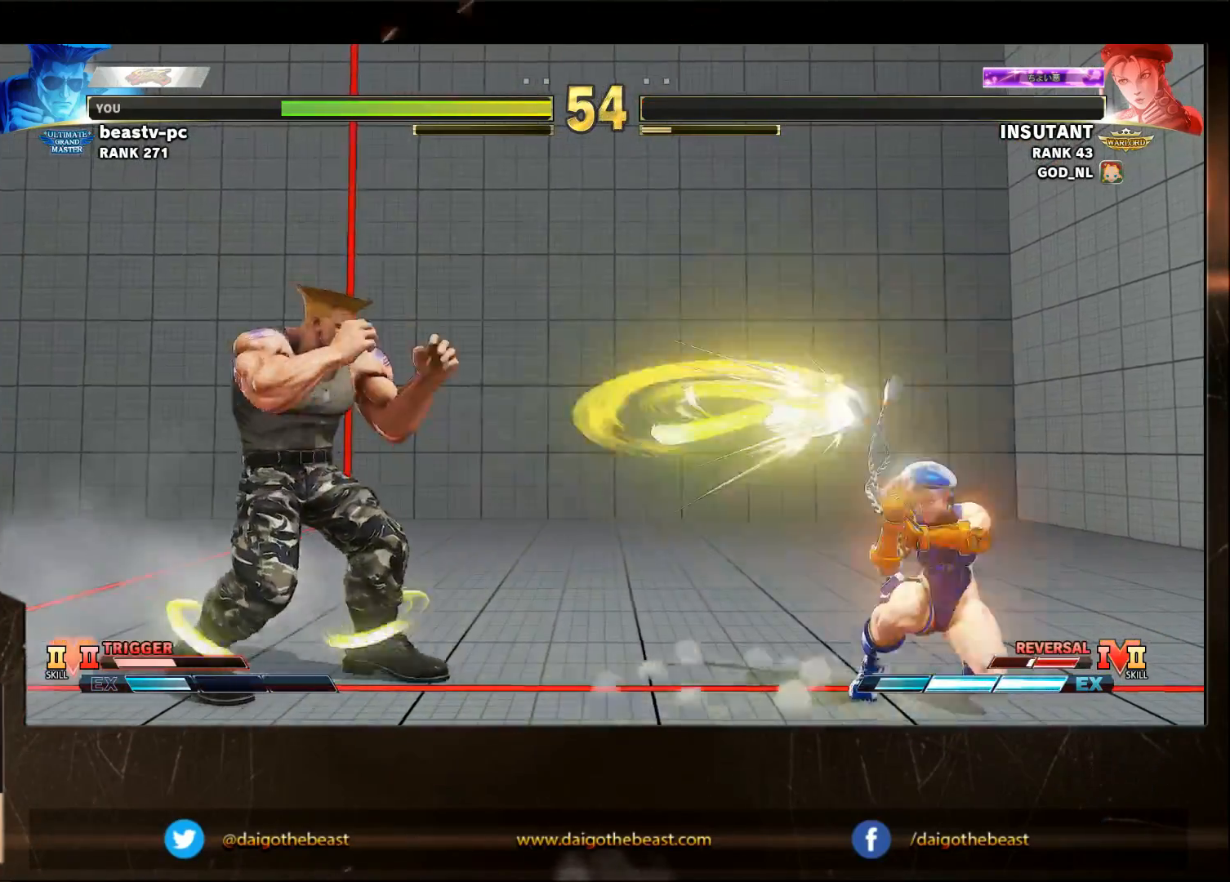
{"dt_ms": 500, "buttons": [], "left_stick": "down-left", "events": [[267, "left_stick", "right"], [333, "SQUARE", "down"], [333, "left_stick", "down-left"], [383, "SQUARE", "up"]]}
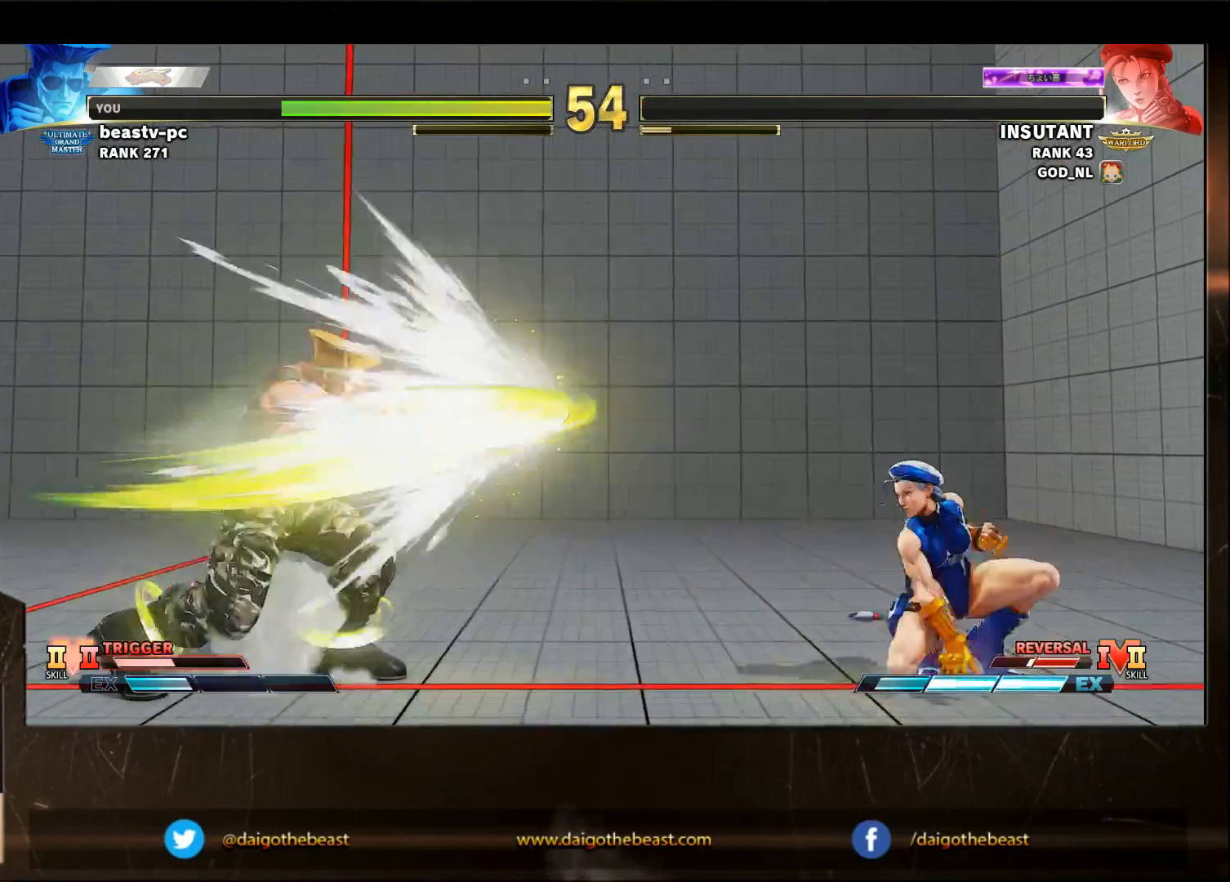
{"dt_ms": 500, "buttons": [], "left_stick": "left", "events": [[267, "left_stick", "left"]]}
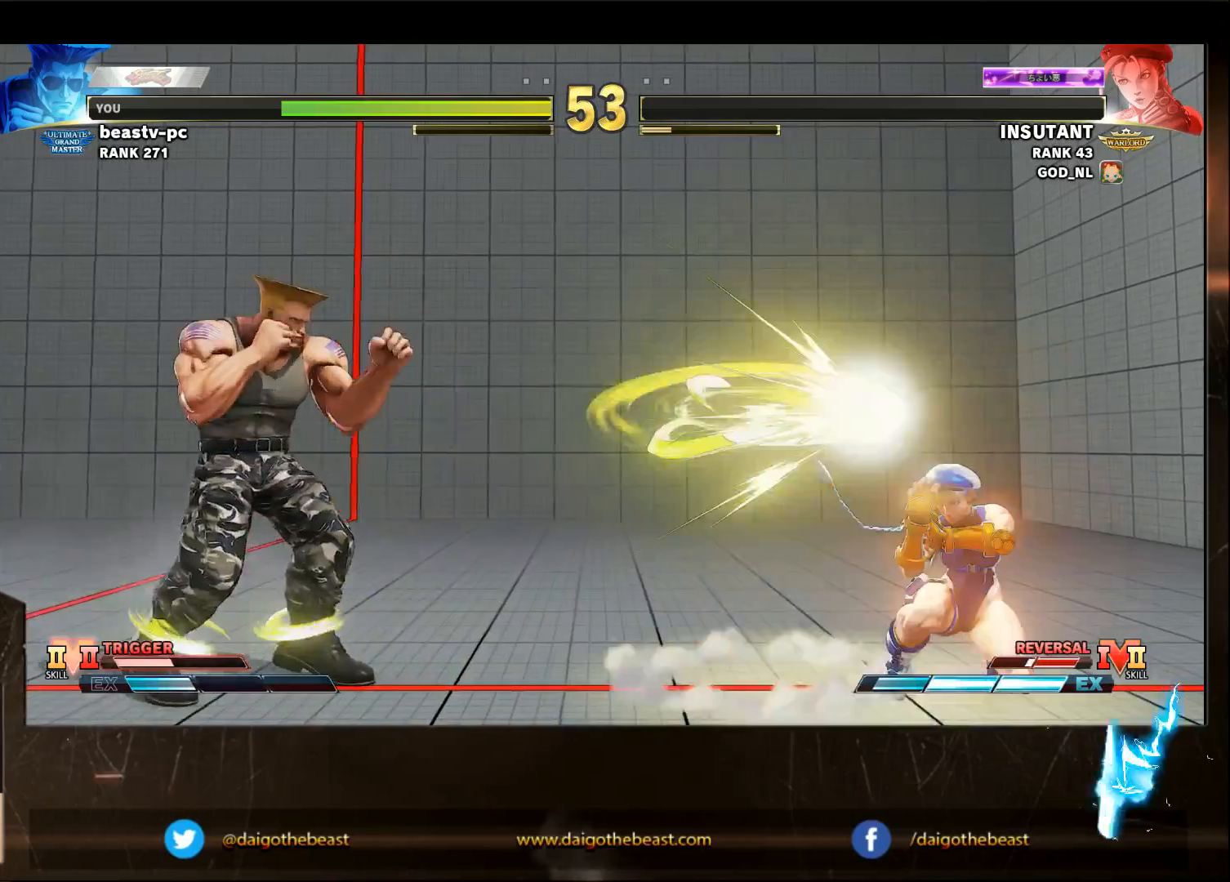
{"dt_ms": 500, "buttons": [], "left_stick": "down-left", "events": [[183, "left_stick", "center"], [267, "SQUARE", "down"], [267, "left_stick", "down-left"], [317, "SQUARE", "up"]]}
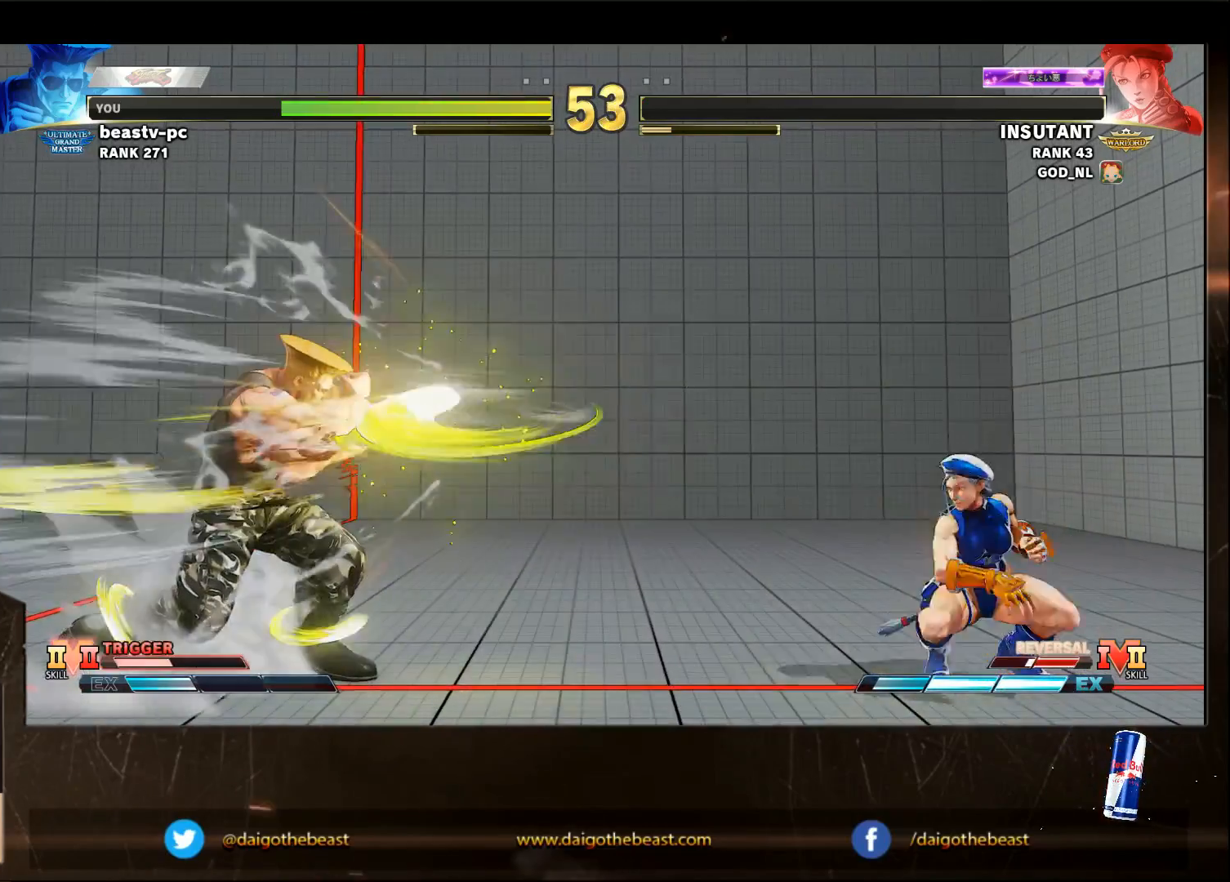
{"dt_ms": 500, "buttons": [], "left_stick": "down-left", "events": []}
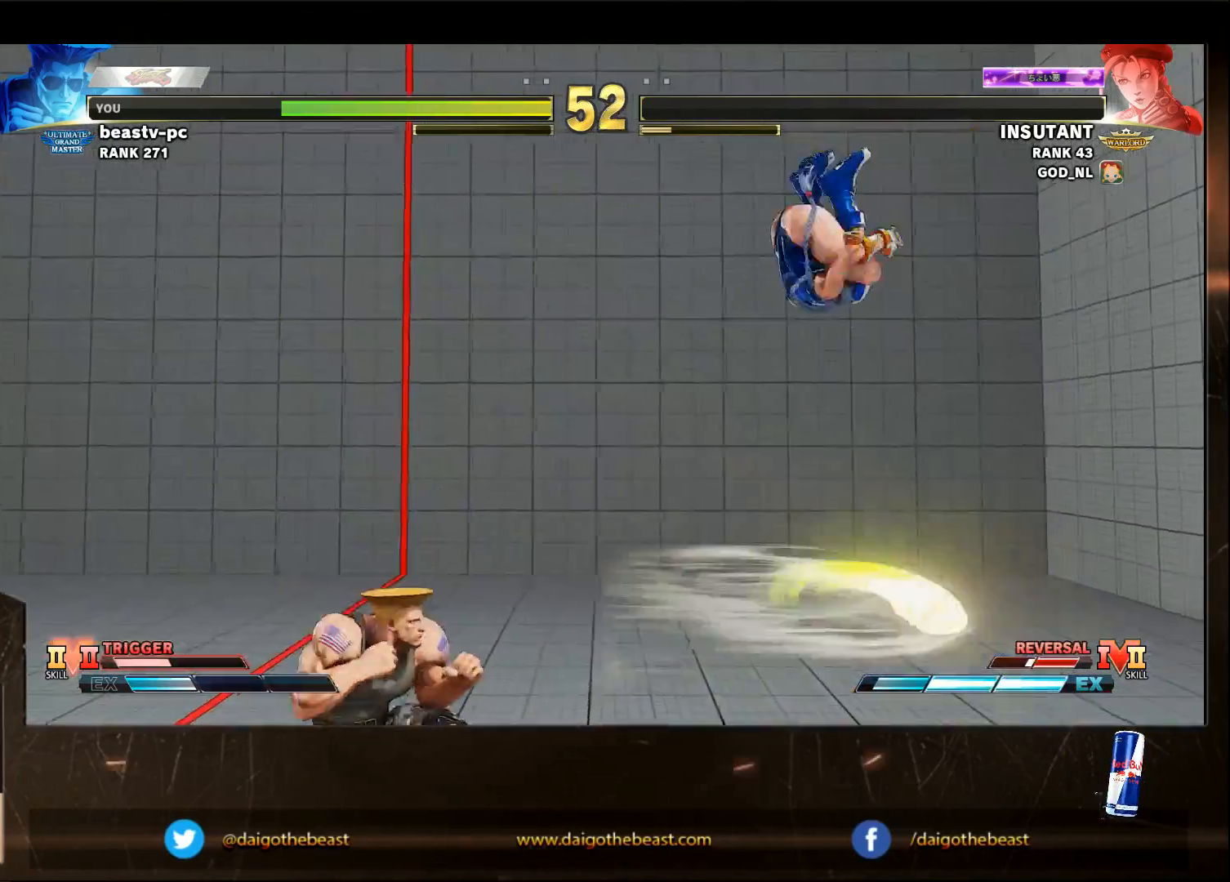
{"dt_ms": 500, "buttons": [], "left_stick": "down-left", "events": [[50, "CIRCLE", "down"], [50, "left_stick", "center"], [183, "CIRCLE", "up"], [283, "left_stick", "down-left"]]}
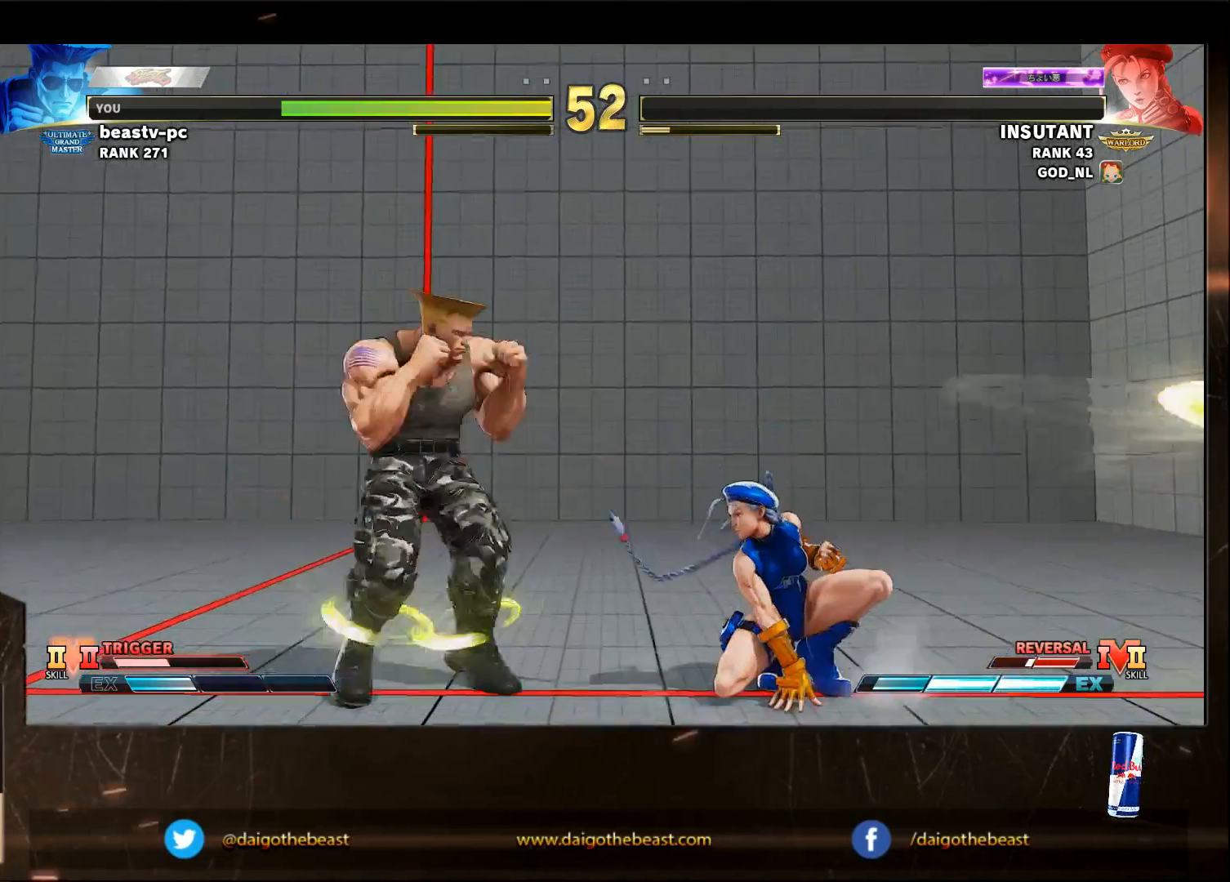
{"dt_ms": 500, "buttons": [], "left_stick": "down-left", "events": []}
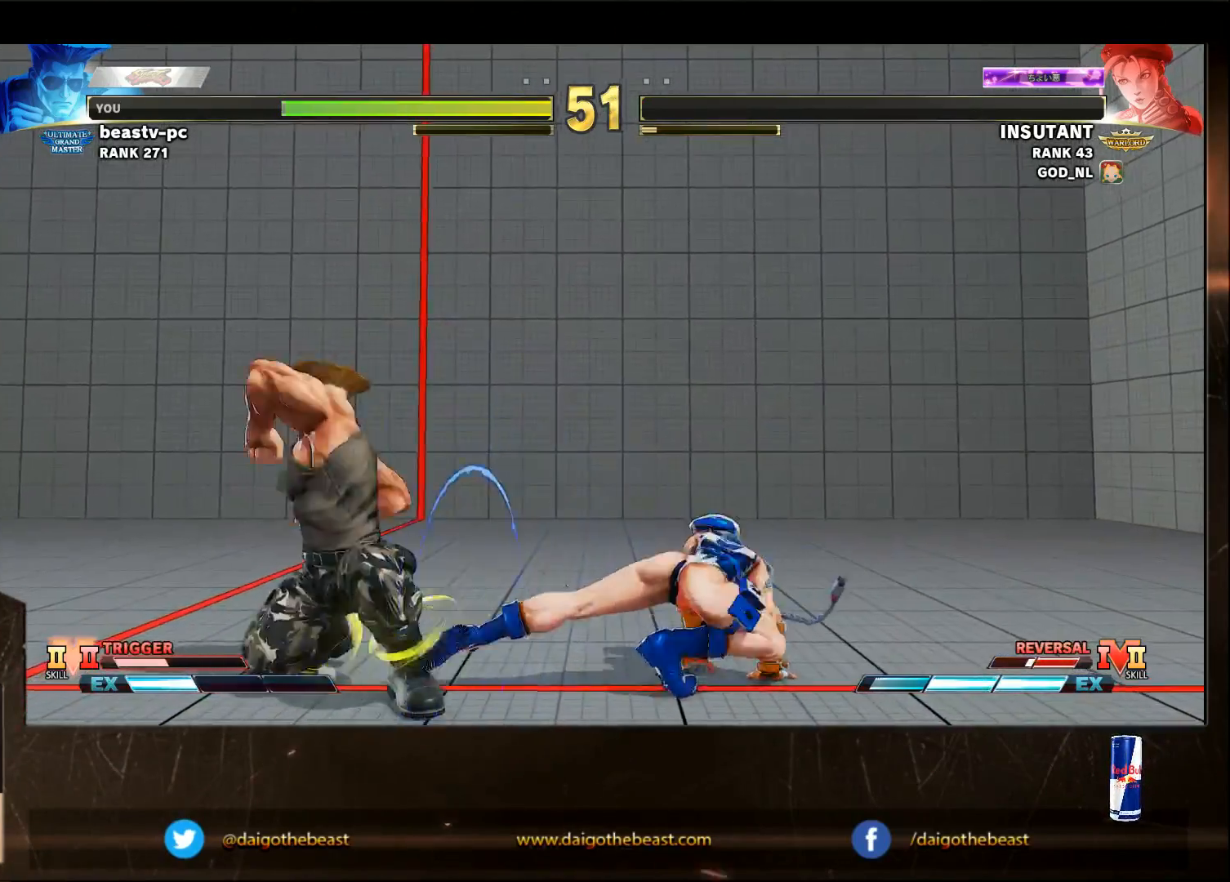
{"dt_ms": 1000, "buttons": [], "left_stick": "center"}
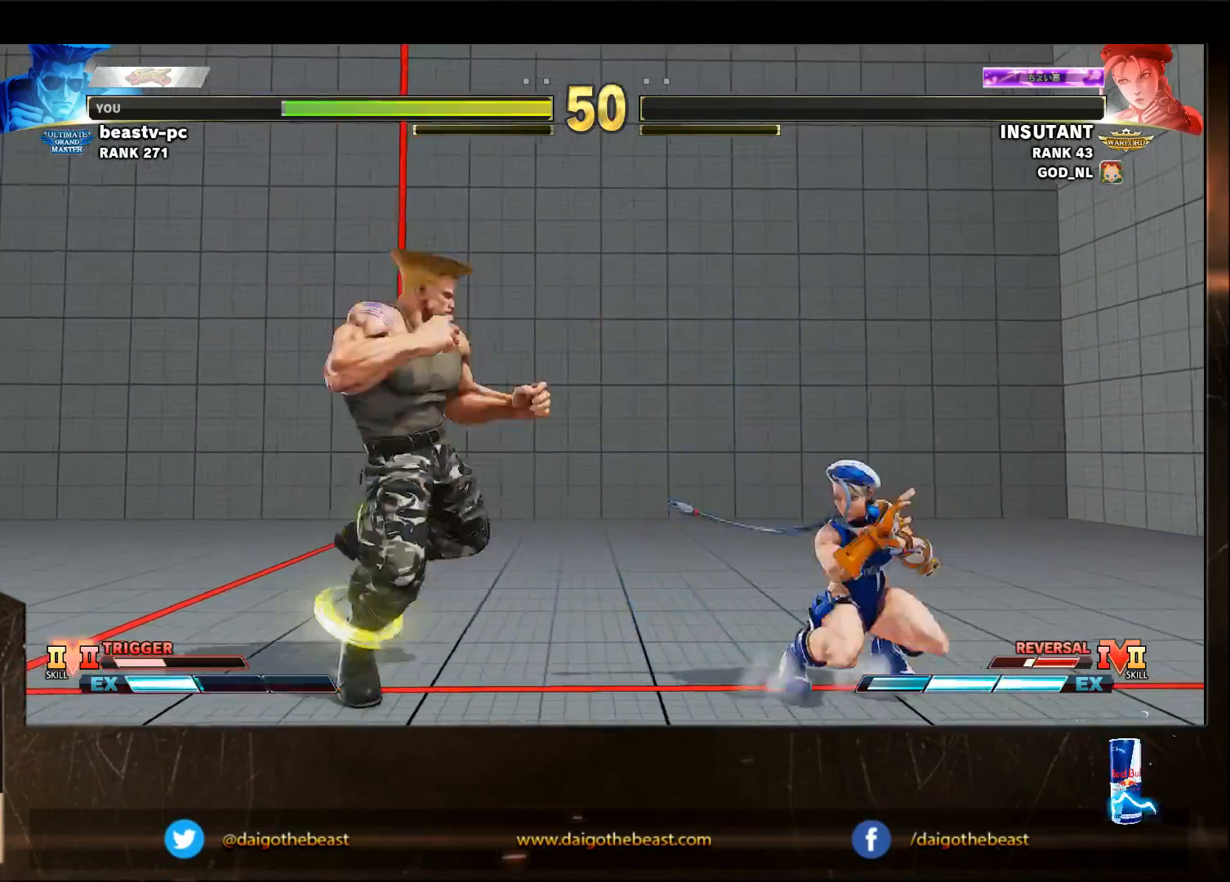
{"dt_ms": 500, "buttons": [], "left_stick": "down-left", "events": [[167, "left_stick", "down-left"]]}
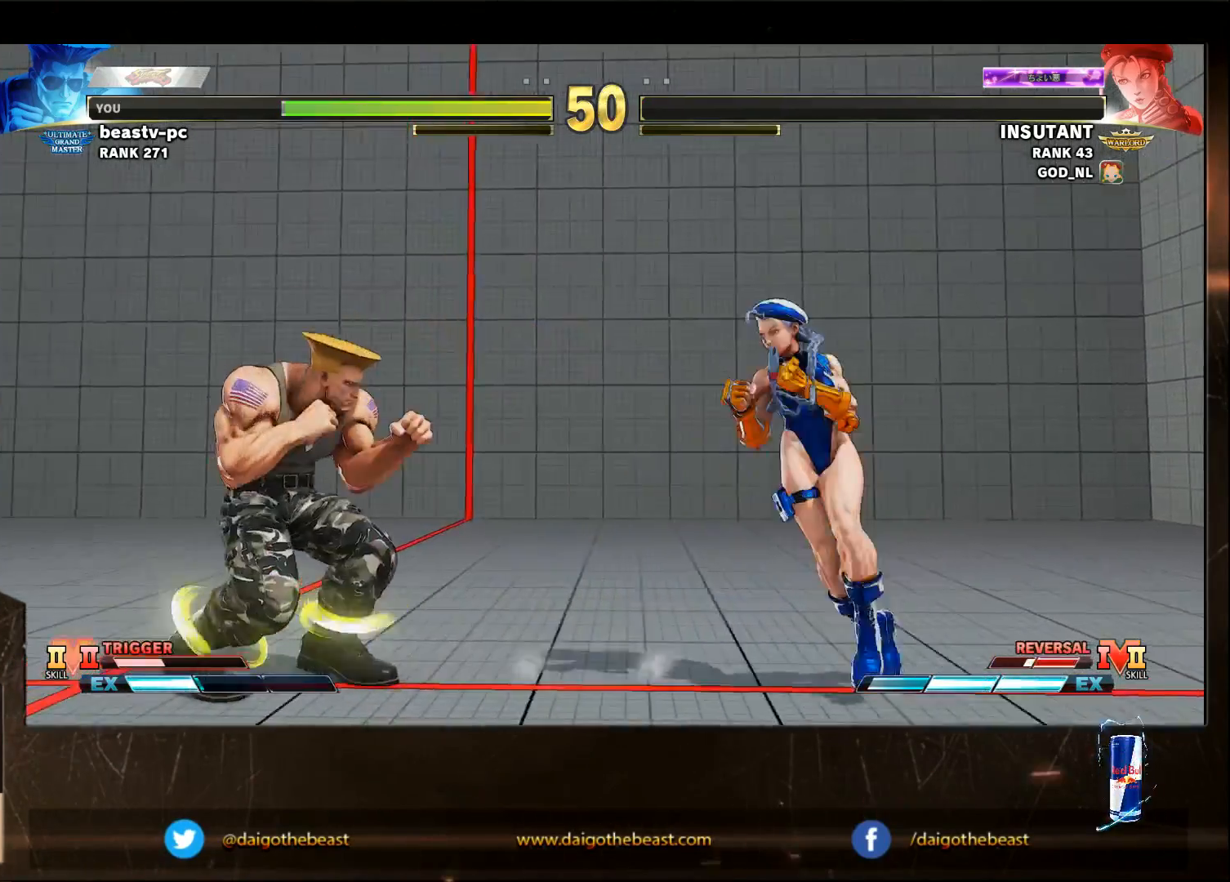
{"dt_ms": 500, "buttons": [], "left_stick": "left", "events": [[67, "left_stick", "left"]]}
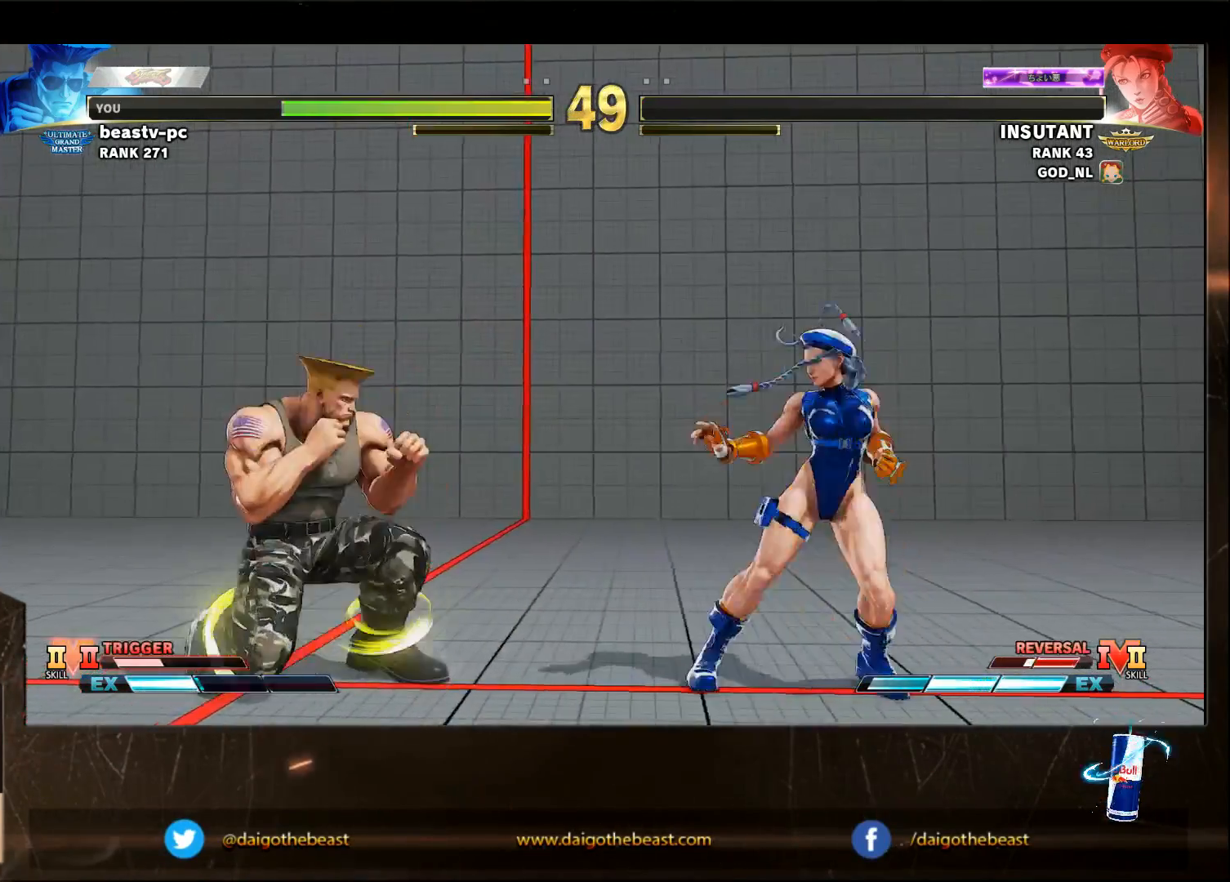
{"dt_ms": 500, "buttons": [], "left_stick": "down-left", "events": [[67, "left_stick", "down-left"], [167, "left_stick", "left"], [383, "left_stick", "right"], [500, "left_stick", "down-left"]]}
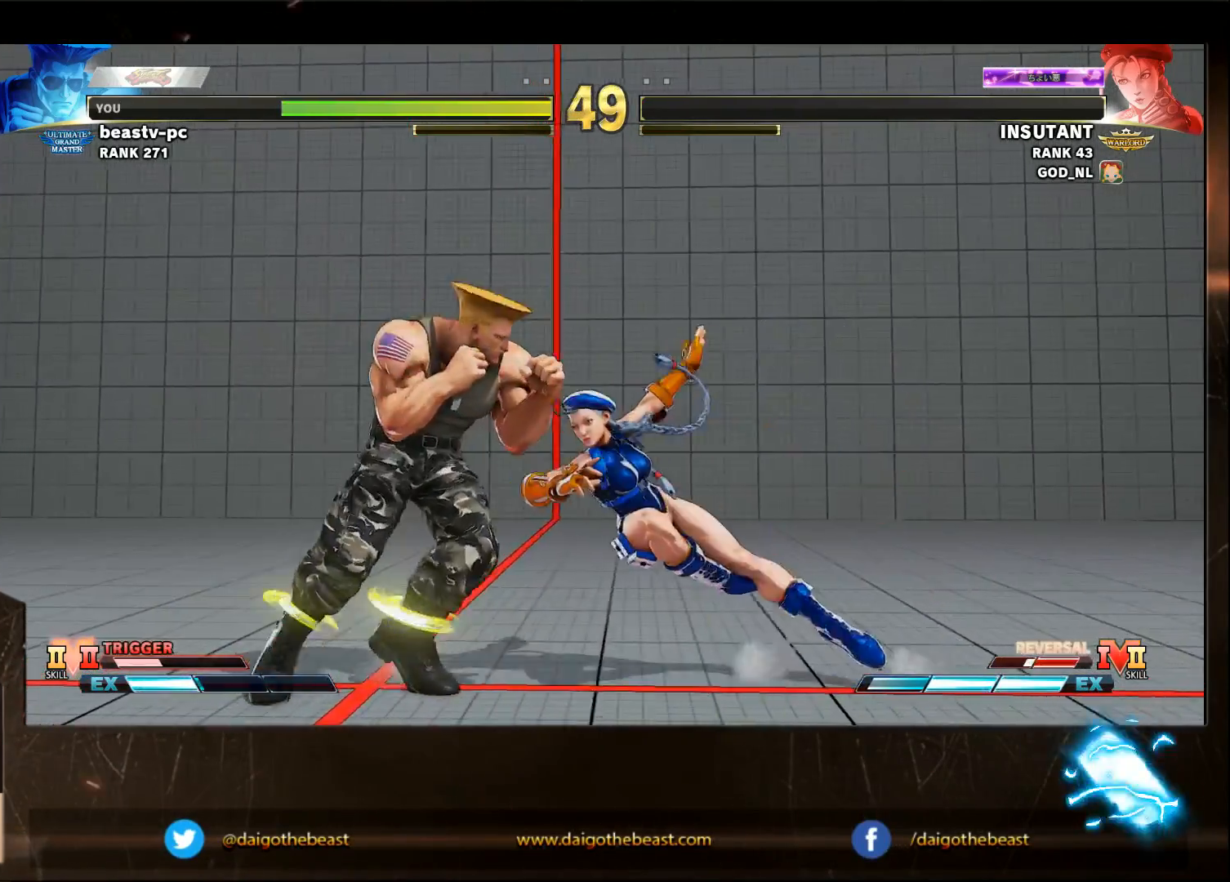
{"dt_ms": 500, "buttons": [], "left_stick": "down-left", "events": [[67, "CIRCLE", "down"], [183, "CIRCLE", "up"]]}
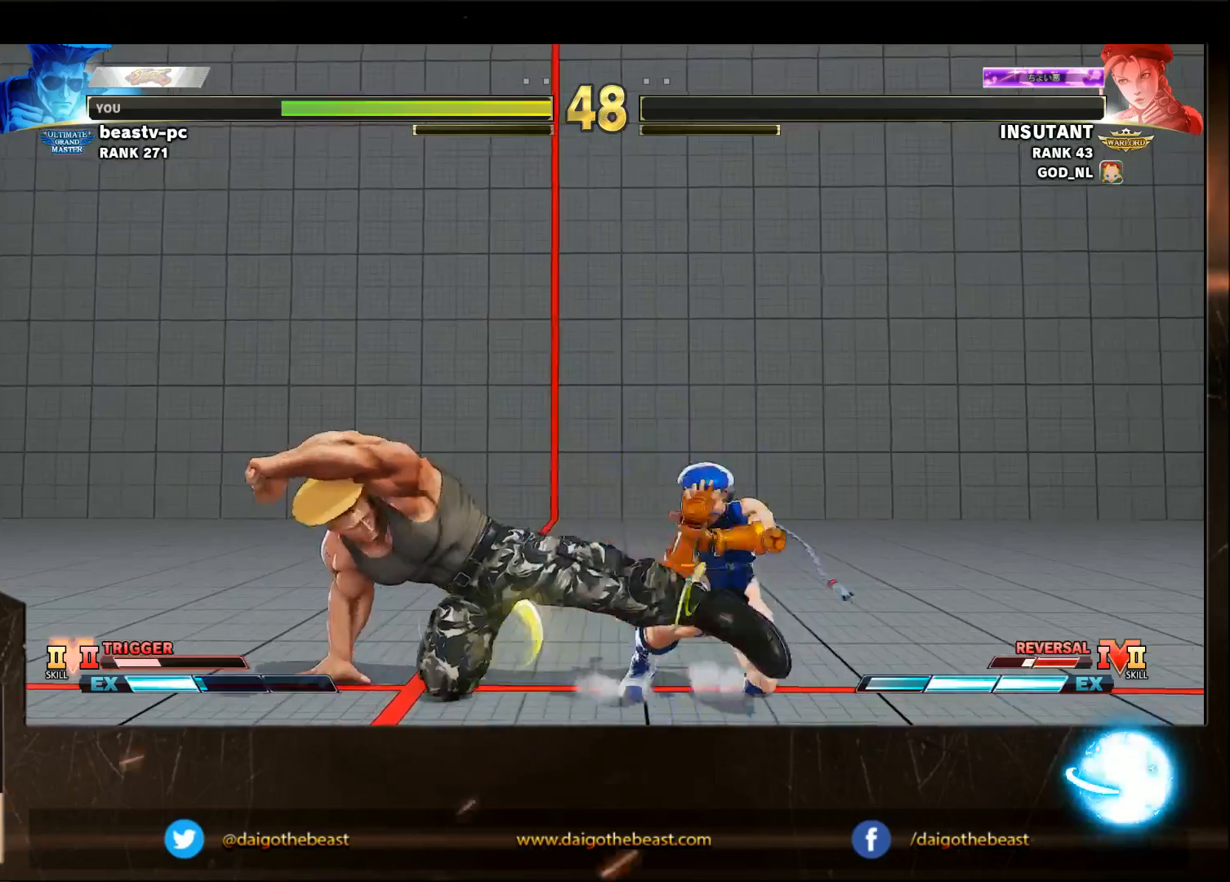
{"dt_ms": 500, "buttons": [], "left_stick": "down-left", "events": []}
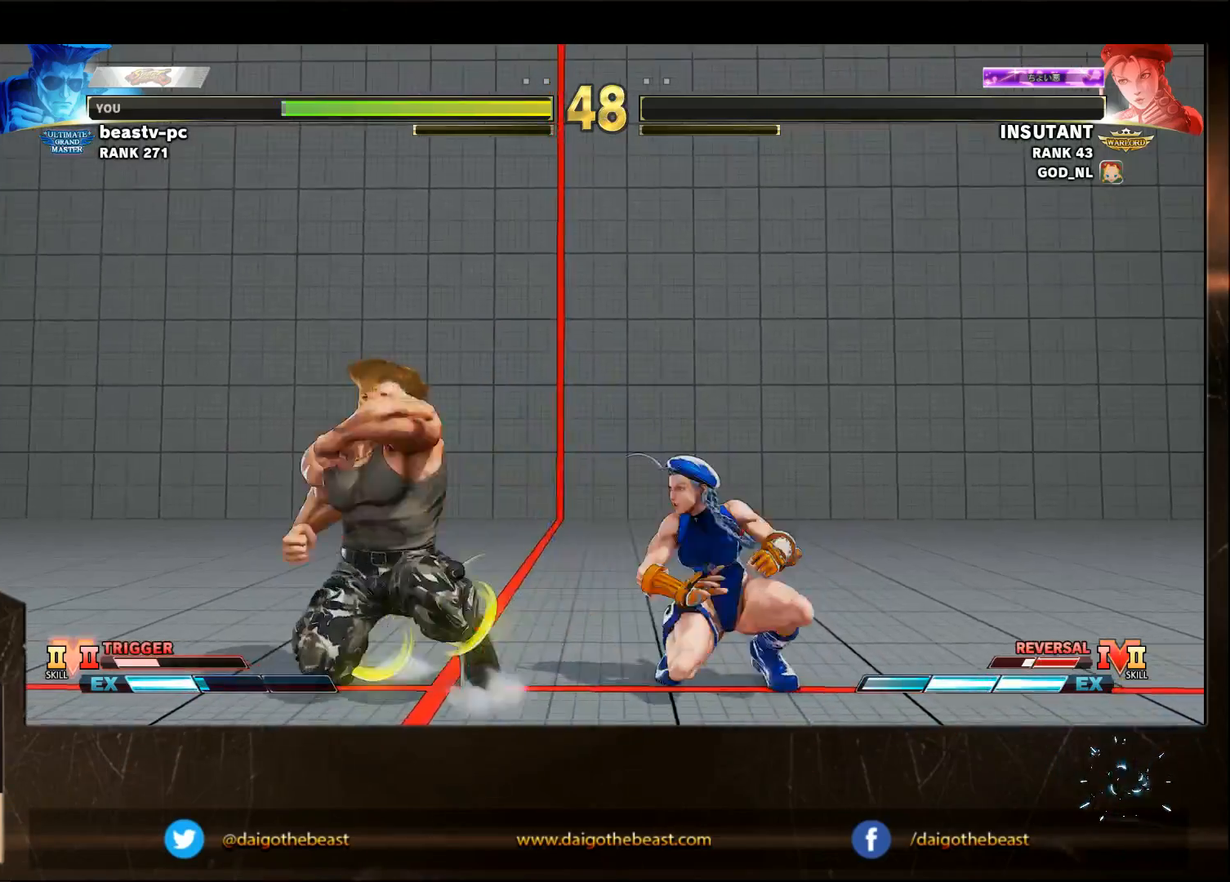
{"dt_ms": 500, "buttons": [], "left_stick": "down-left", "events": [[183, "SQUARE", "down"], [283, "SQUARE", "up"]]}
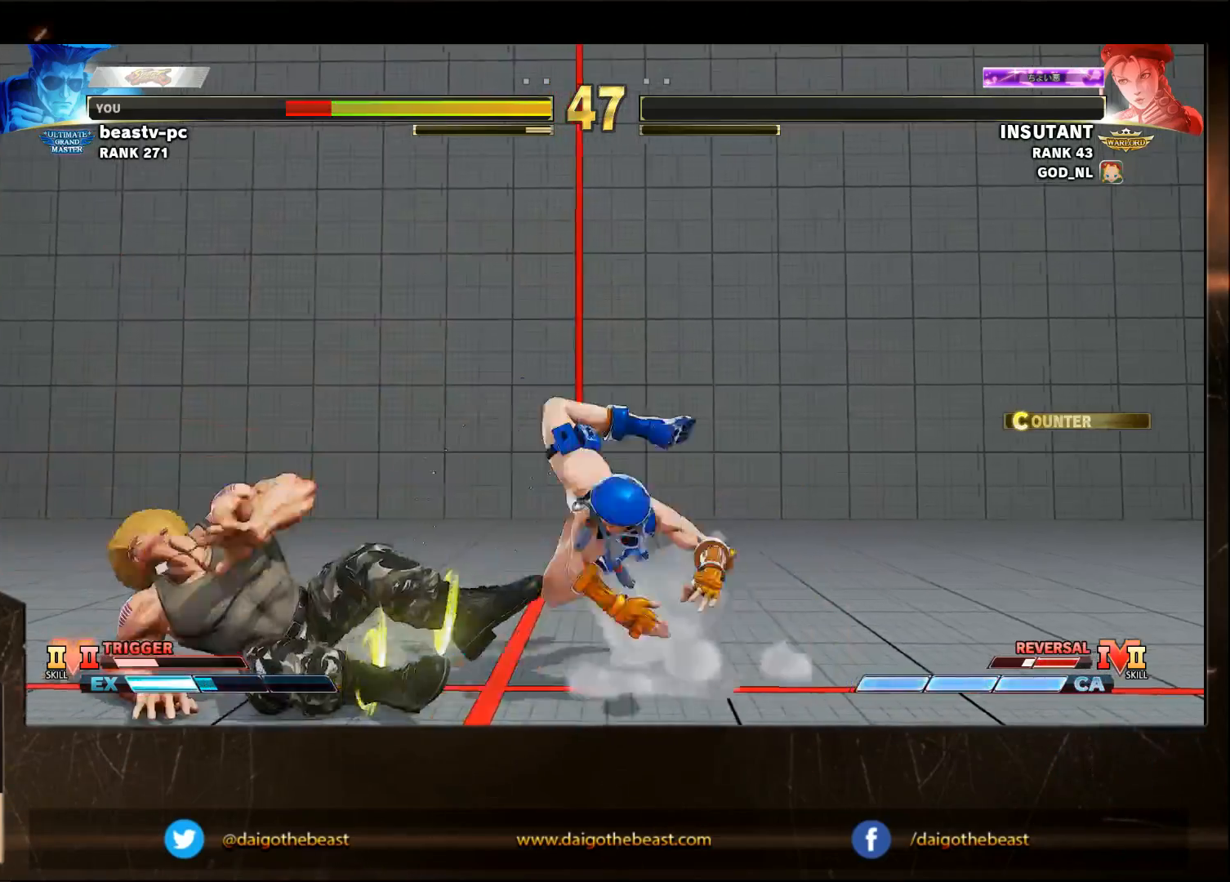
{"dt_ms": 500, "buttons": [], "left_stick": "down-left", "events": []}
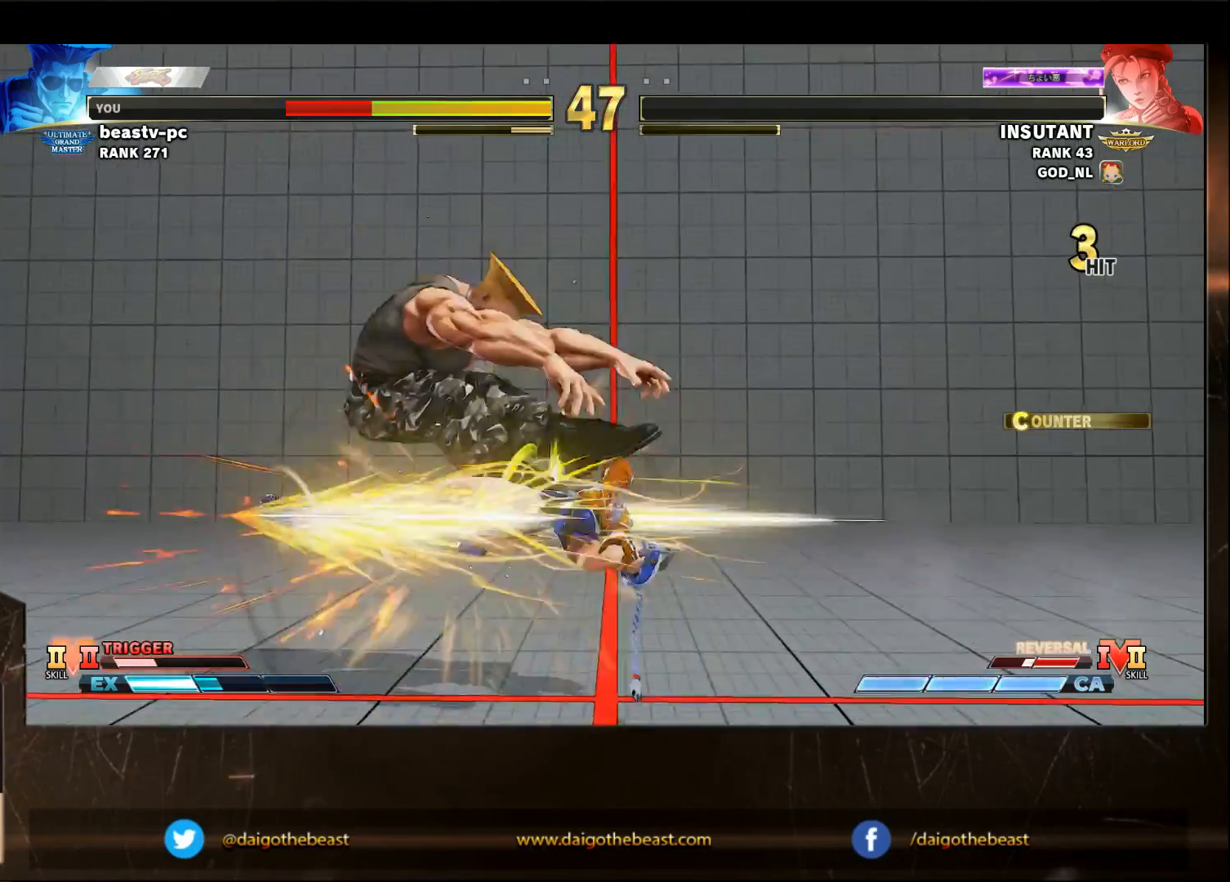
{"dt_ms": 500, "buttons": [], "left_stick": "down-left", "events": [[383, "R1", "down"], [383, "SQUARE", "down"], [383, "TRIANGLE", "down"], [450, "R1", "up"], [450, "SQUARE", "up"], [450, "TRIANGLE", "up"]]}
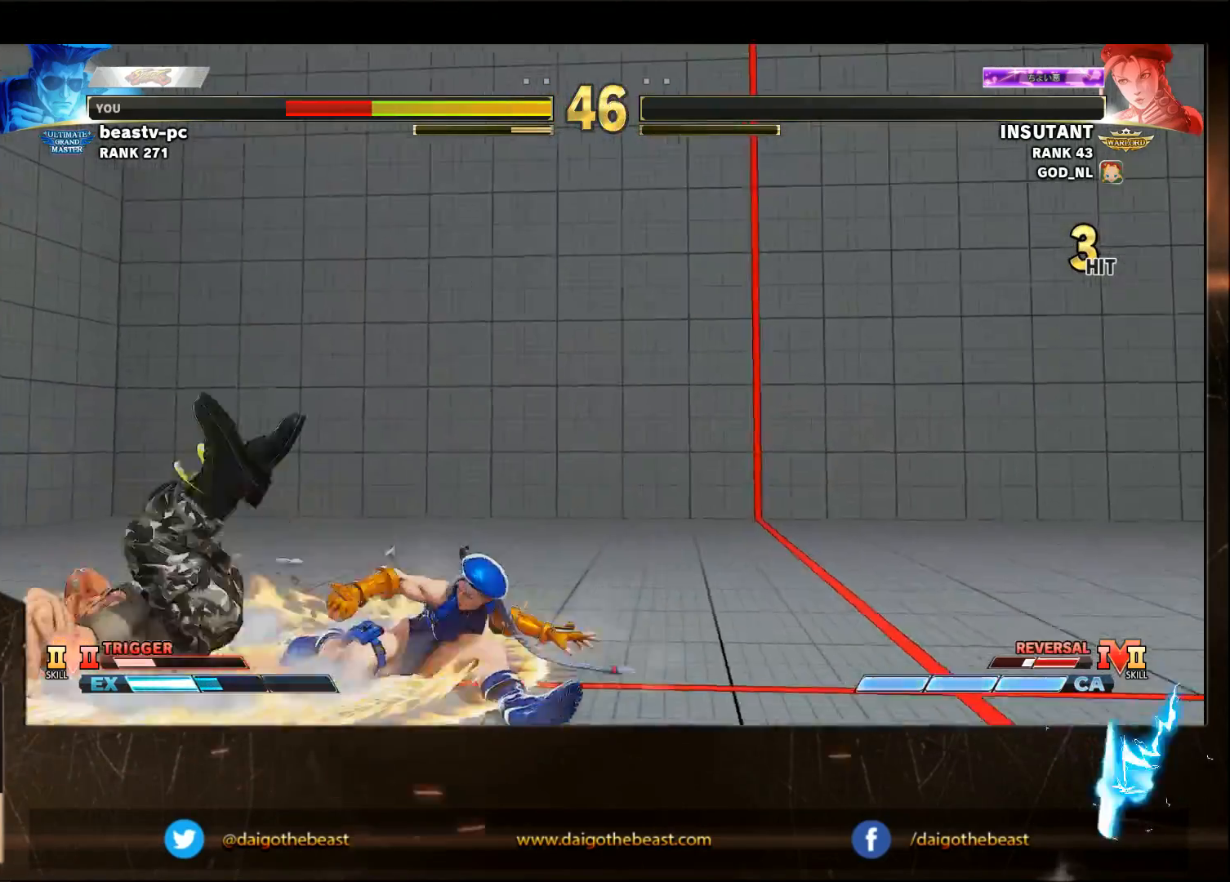
{"dt_ms": 500, "buttons": [], "left_stick": "down-left", "events": []}
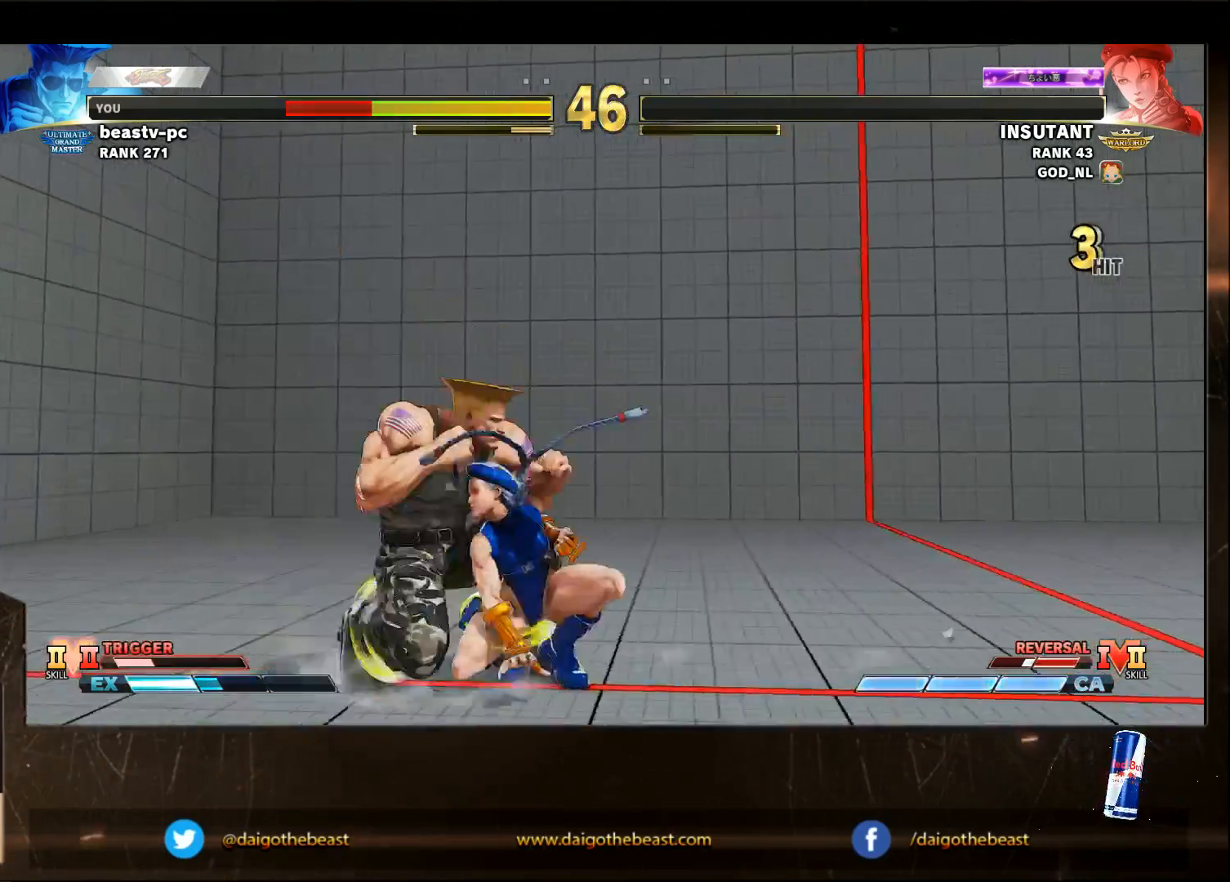
{"dt_ms": 500, "buttons": ["SQUARE"], "left_stick": "down-left", "events": [[67, "CROSS", "down"], [67, "SQUARE", "down"], [283, "CROSS", "up"]]}
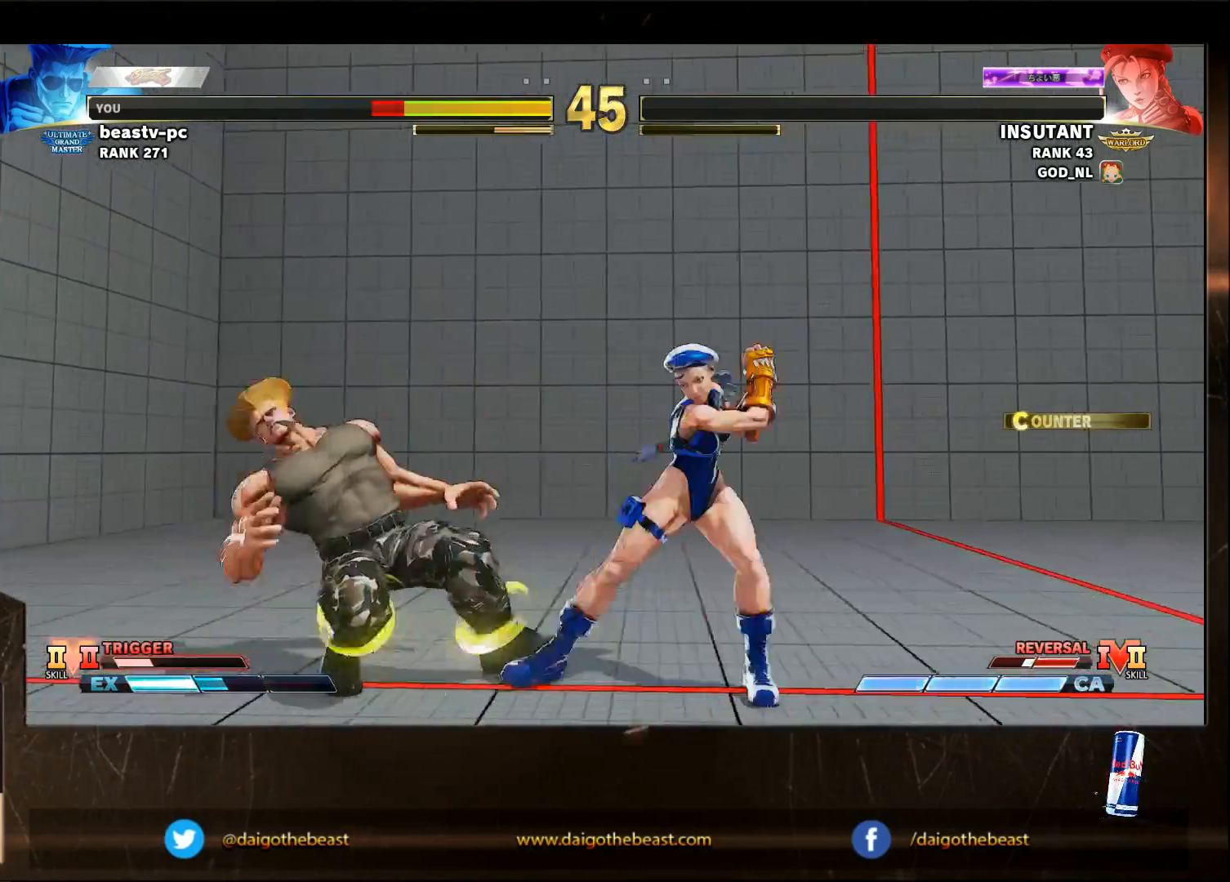
{"dt_ms": 500, "buttons": [], "left_stick": "down-left", "events": [[167, "SQUARE", "up"]]}
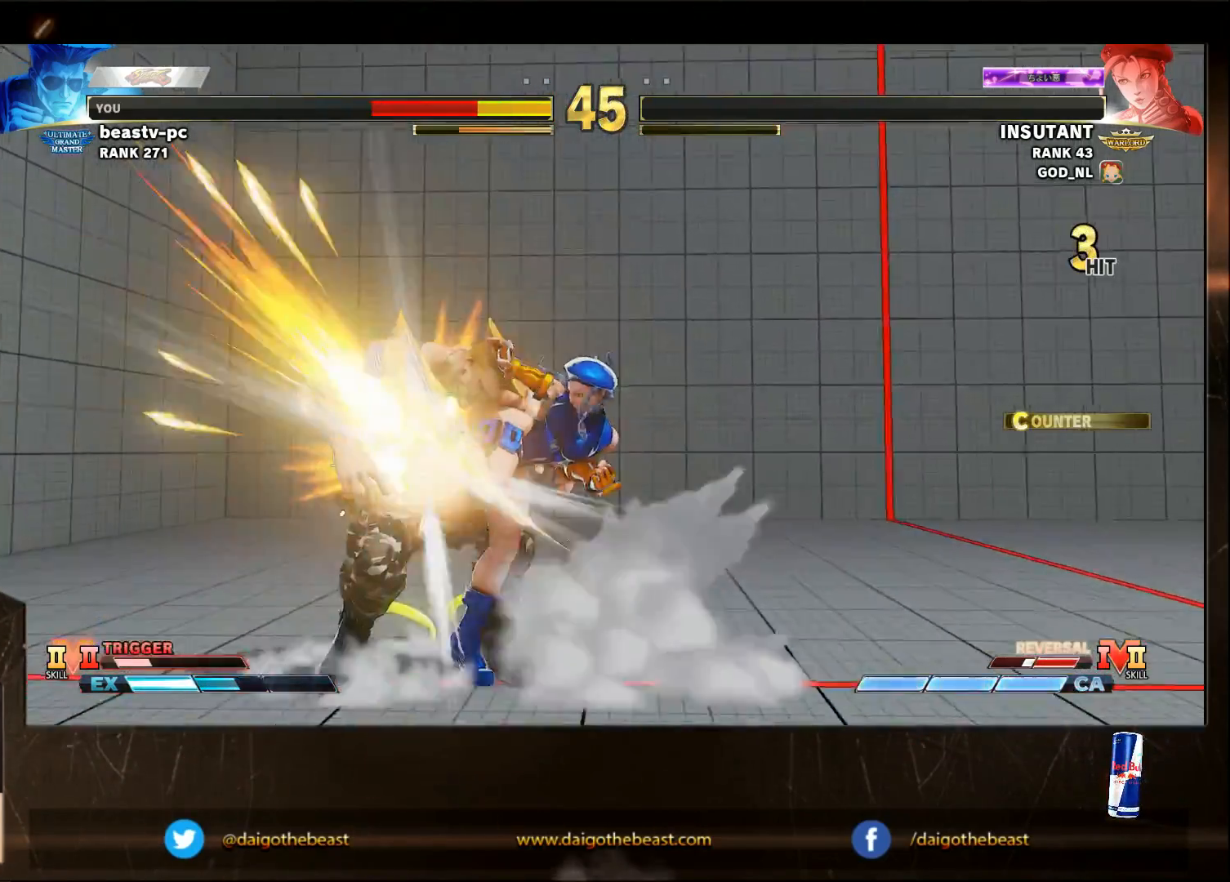
{"dt_ms": 500, "buttons": ["CIRCLE"], "left_stick": "down-left", "events": [[467, "CIRCLE", "down"]]}
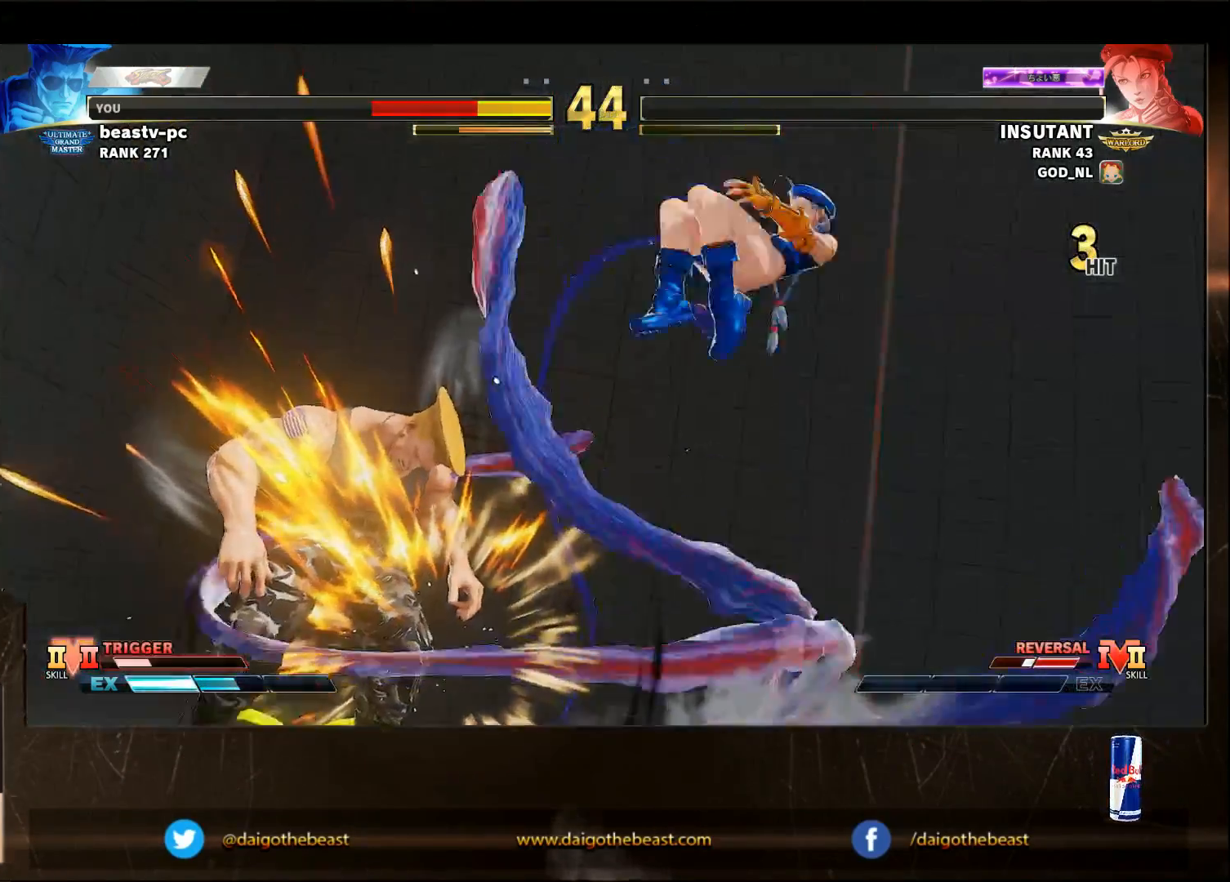
{"dt_ms": 500, "buttons": [], "left_stick": "center", "events": [[33, "CIRCLE", "up"], [33, "left_stick", "center"], [50, "CIRCLE", "down"], [50, "L2", "down"], [117, "L2", "up"], [167, "CIRCLE", "up"]]}
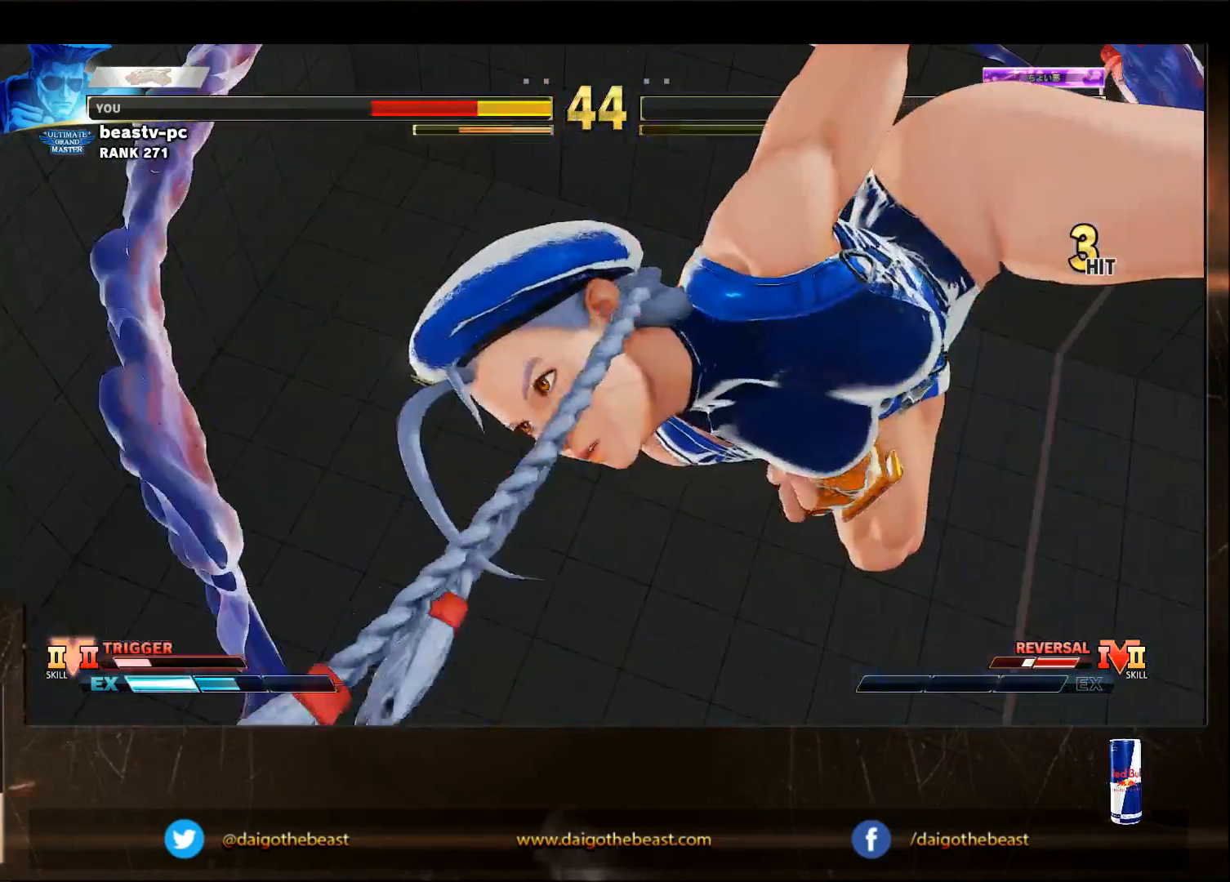
{"dt_ms": 500, "buttons": ["CIRCLE"], "left_stick": "center", "events": [[183, "CIRCLE", "down"], [267, "L2", "down"], [367, "CIRCLE", "up"], [367, "L2", "up"], [467, "CIRCLE", "down"]]}
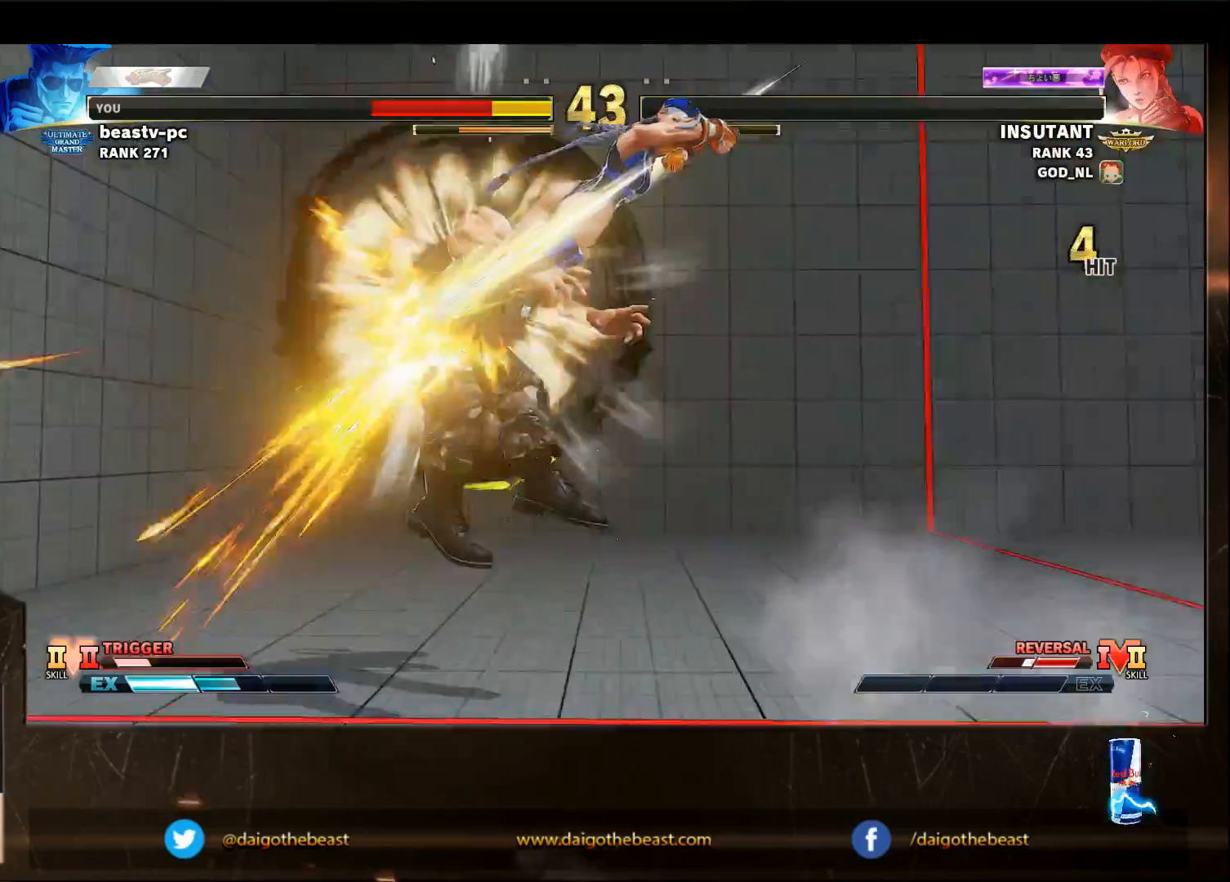
{"dt_ms": 500, "buttons": [], "left_stick": "center", "events": [[50, "CIRCLE", "up"]]}